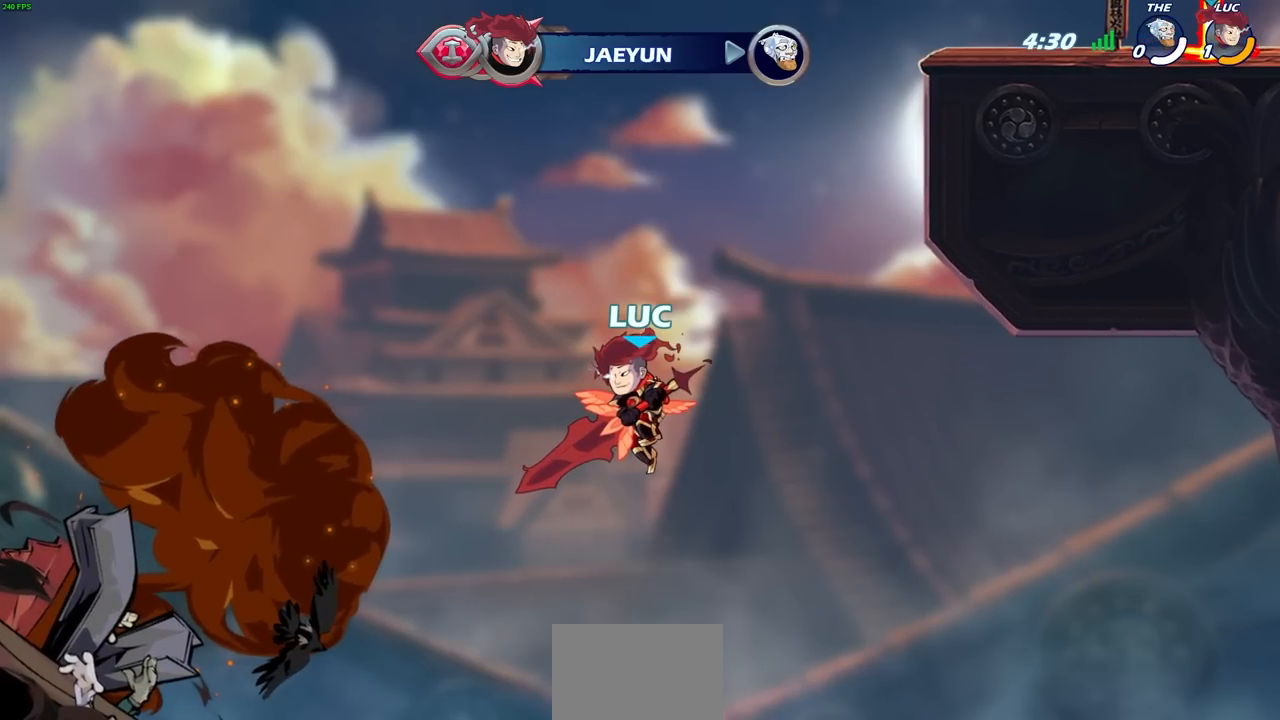
Gameplay with a controller (PlayStation layout); each line is a JSON object with the inputs held at the frame after it. "events" lists button and stick changes between this image and that frame as [ms after this image, input, new state], when the widget could be followed in between.
{"buttons": [], "left_stick": "center", "right_stick": "center", "events": [[117, "TRIANGLE", "down"], [233, "TRIANGLE", "up"]]}
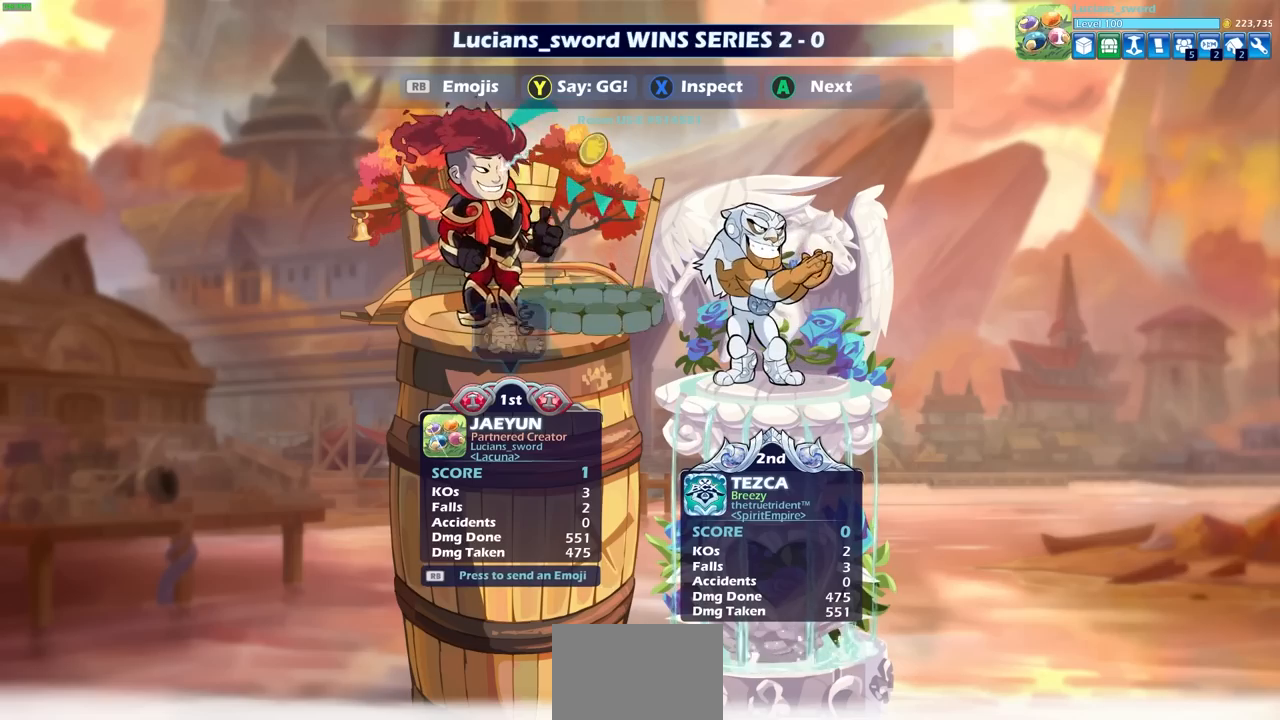
{"buttons": [], "left_stick": "center", "right_stick": "center", "events": []}
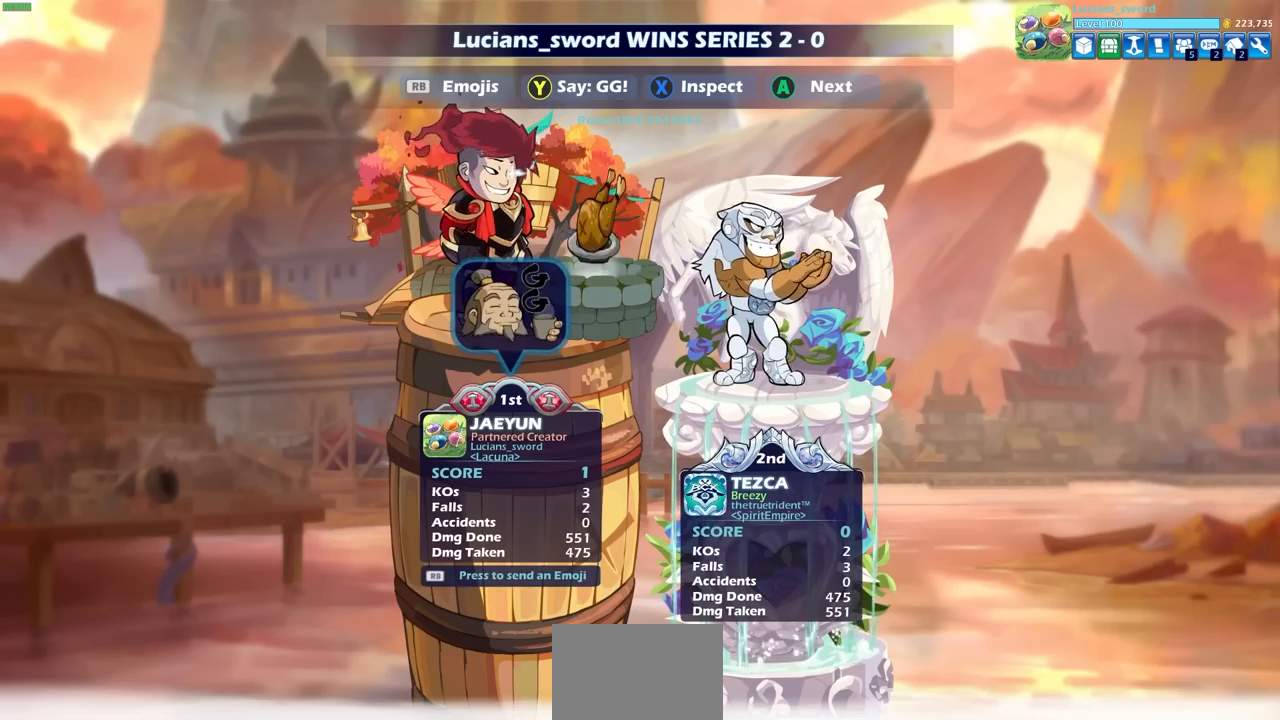
{"buttons": [], "left_stick": "center", "right_stick": "center", "events": [[17, "R1", "down"], [100, "DPAD_RIGHT", "down"], [100, "R1", "up"], [150, "DPAD_RIGHT", "up"], [200, "CROSS", "down"], [300, "CROSS", "up"]]}
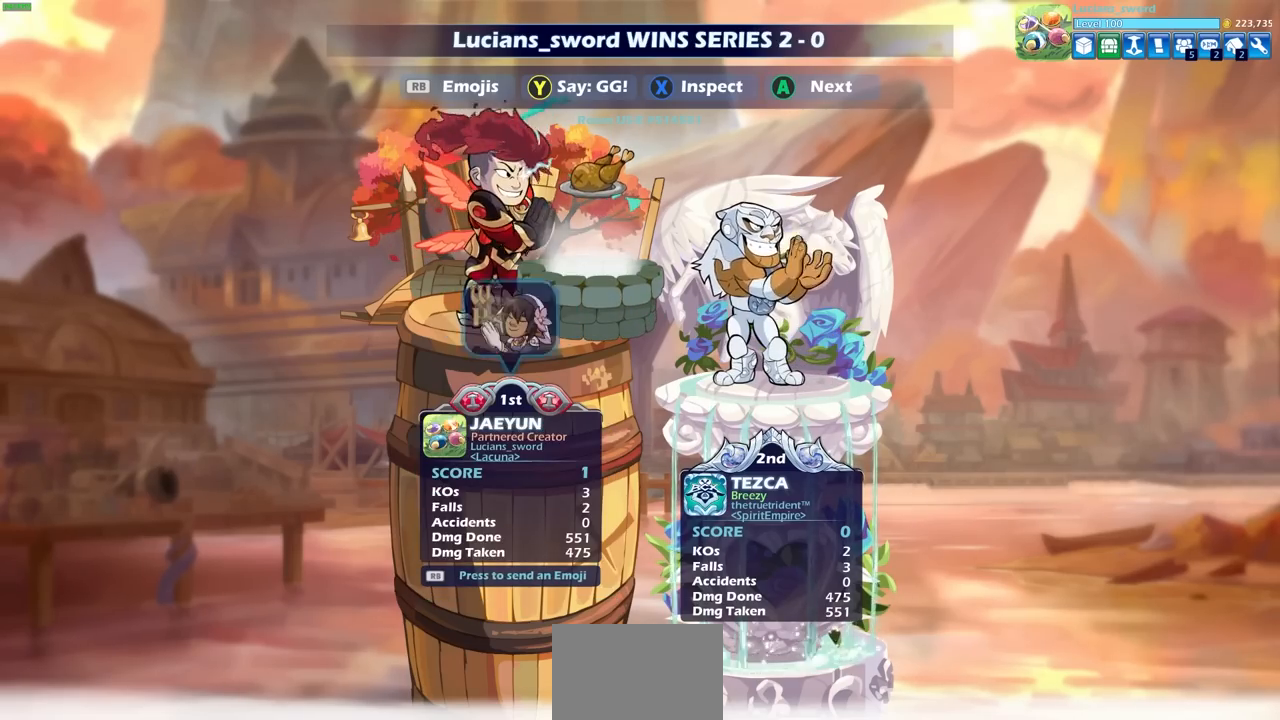
{"buttons": [], "left_stick": "center", "right_stick": "center", "events": []}
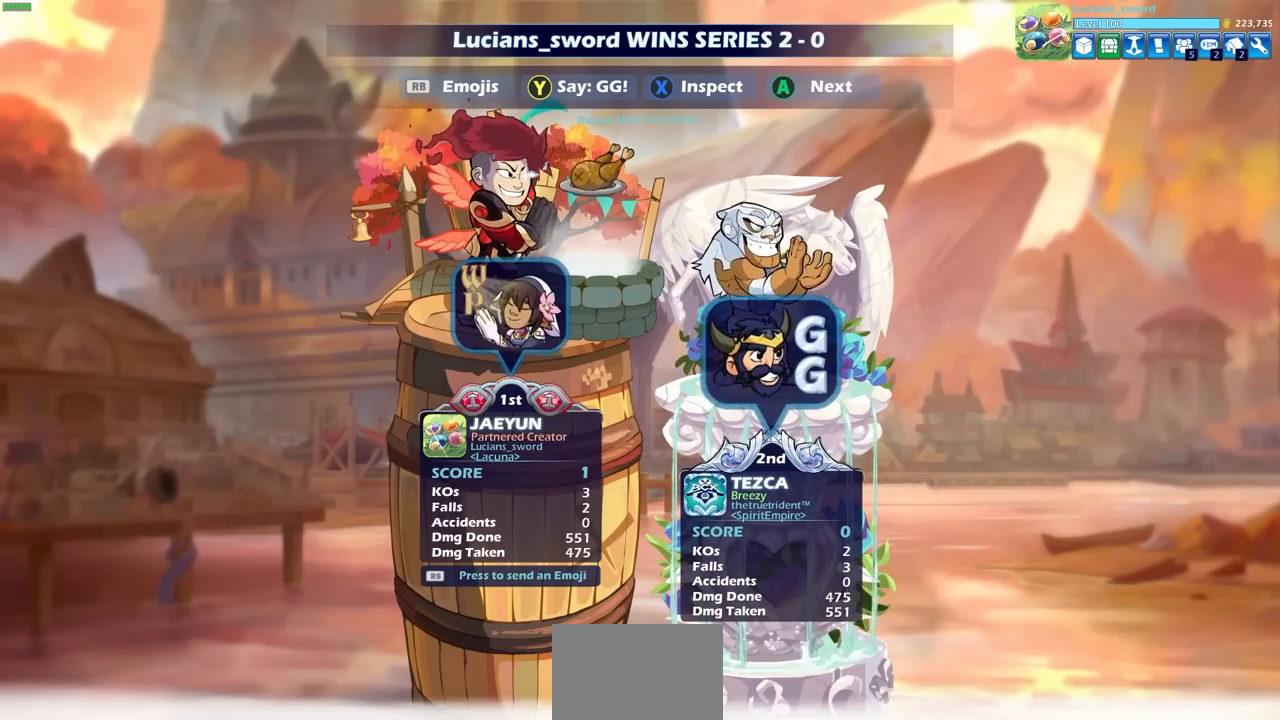
{"buttons": [], "left_stick": "center", "right_stick": "center", "events": []}
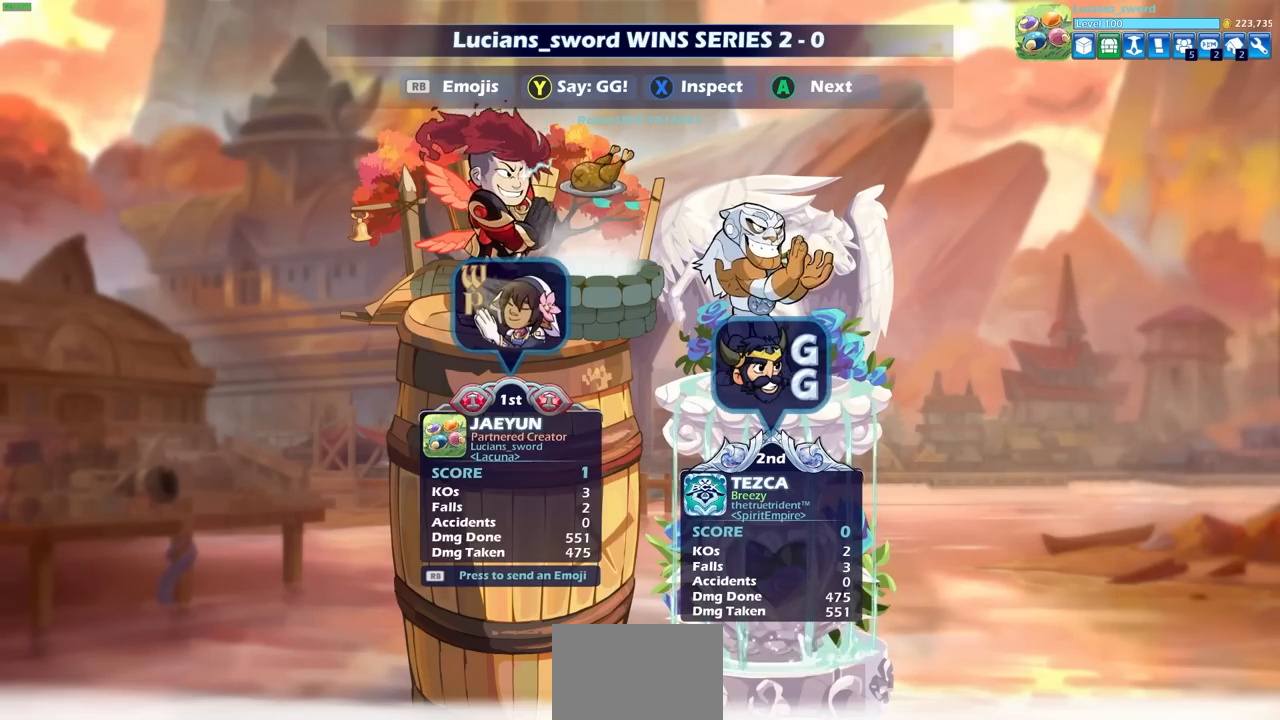
{"buttons": [], "left_stick": "center", "right_stick": "center", "events": [[33, "R1", "down"], [83, "R1", "up"], [100, "DPAD_DOWN", "down"], [217, "DPAD_DOWN", "up"], [233, "CROSS", "down"], [367, "CROSS", "up"]]}
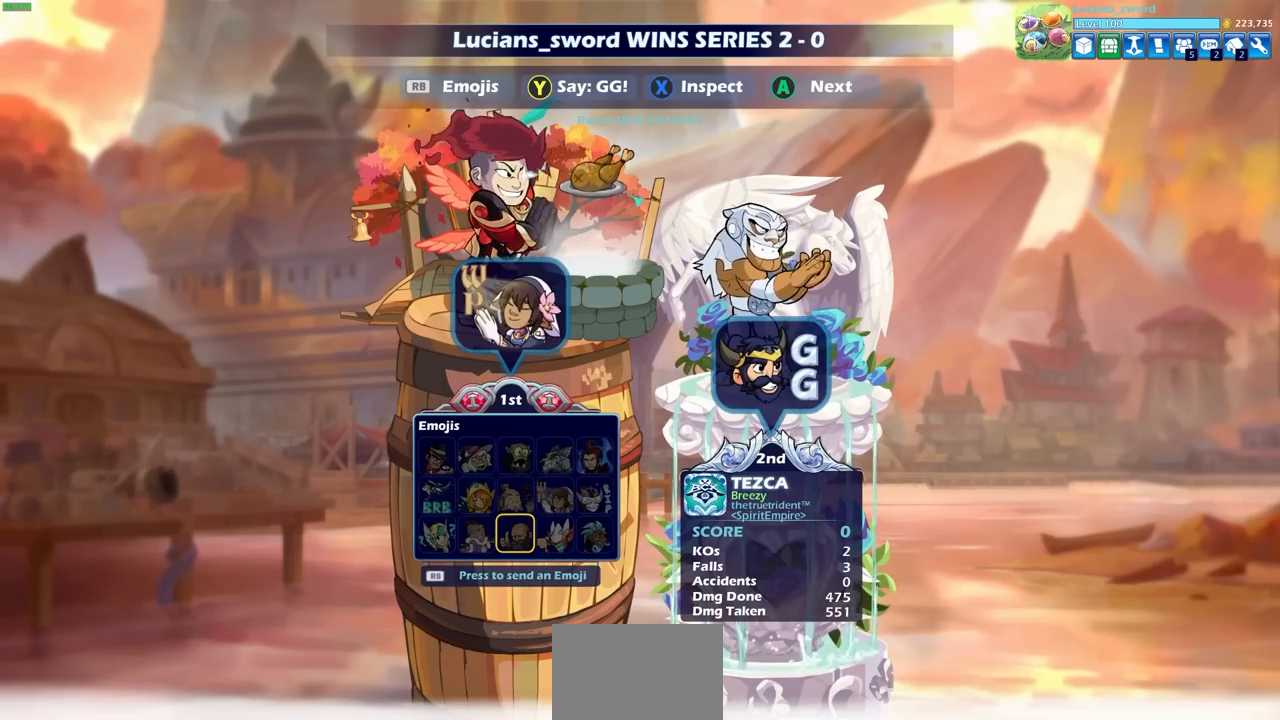
{"buttons": [], "left_stick": "center", "right_stick": "center", "events": []}
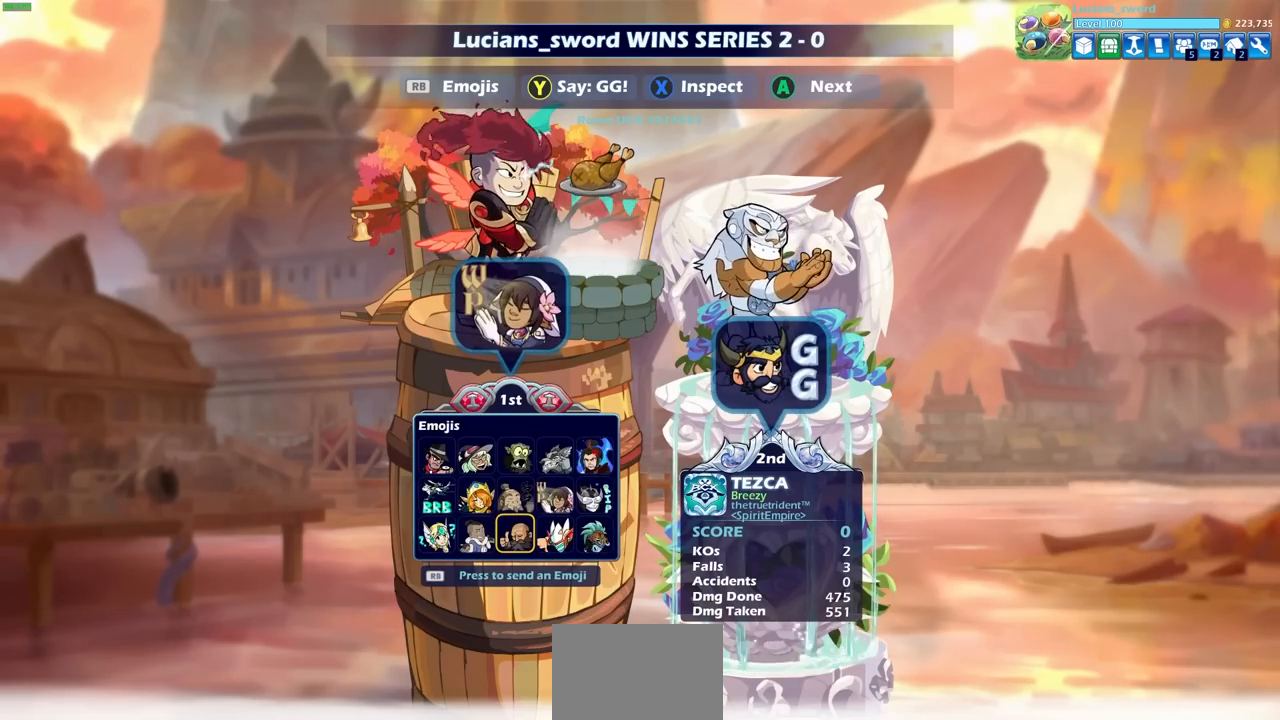
{"buttons": [], "left_stick": "center", "right_stick": "center", "events": [[350, "DPAD_UP", "down"], [450, "DPAD_UP", "up"]]}
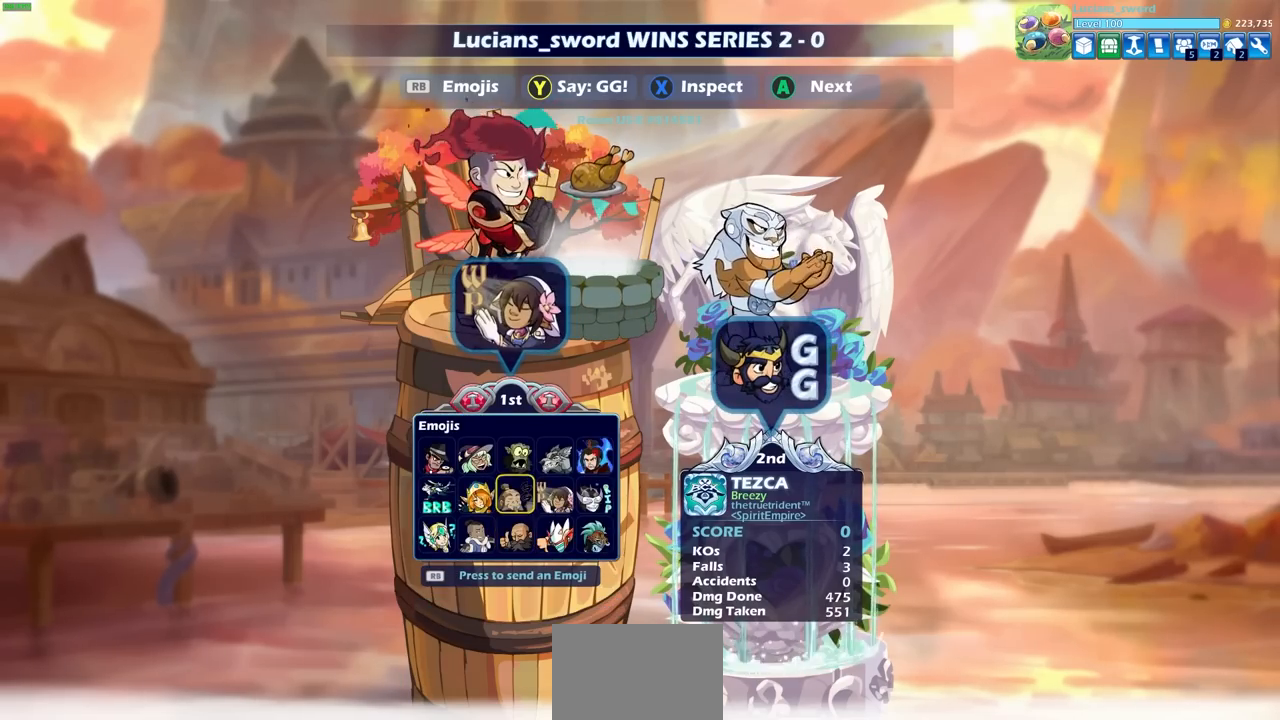
{"buttons": [], "left_stick": "center", "right_stick": "center", "events": [[17, "DPAD_RIGHT", "down"], [100, "DPAD_RIGHT", "up"], [200, "CROSS", "down"], [333, "CROSS", "up"]]}
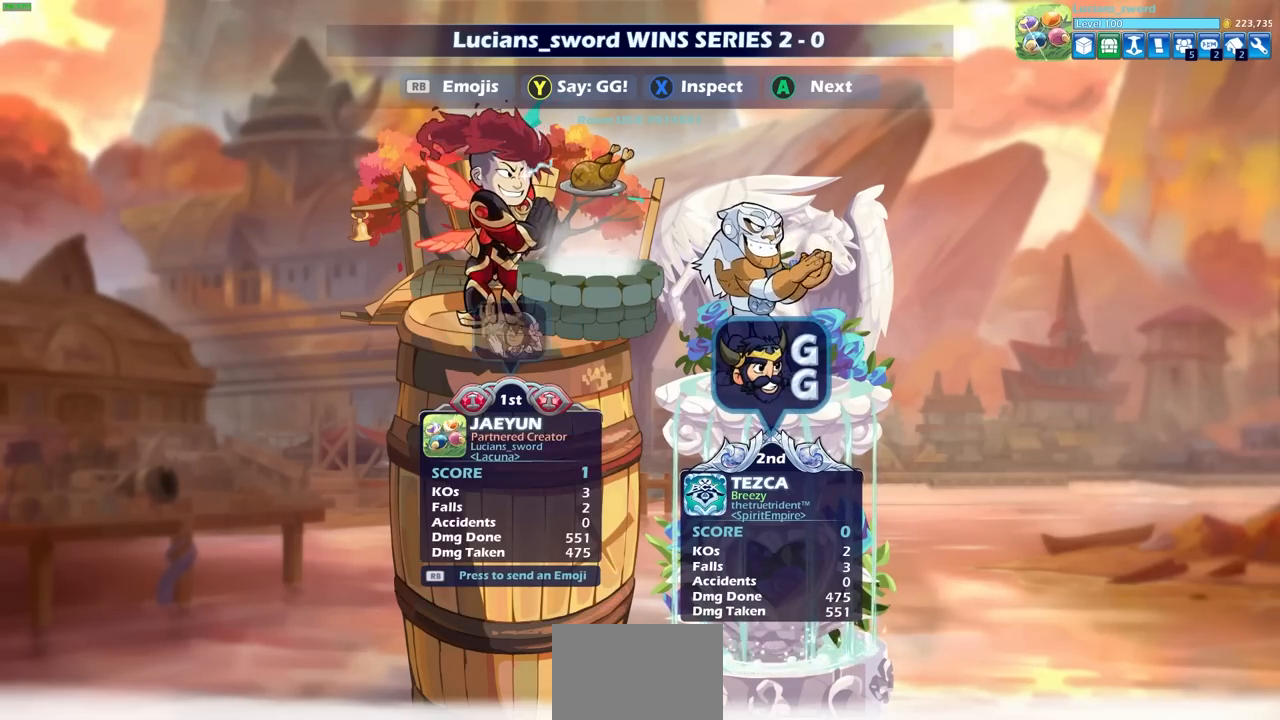
{"buttons": [], "left_stick": "center", "right_stick": "center", "events": []}
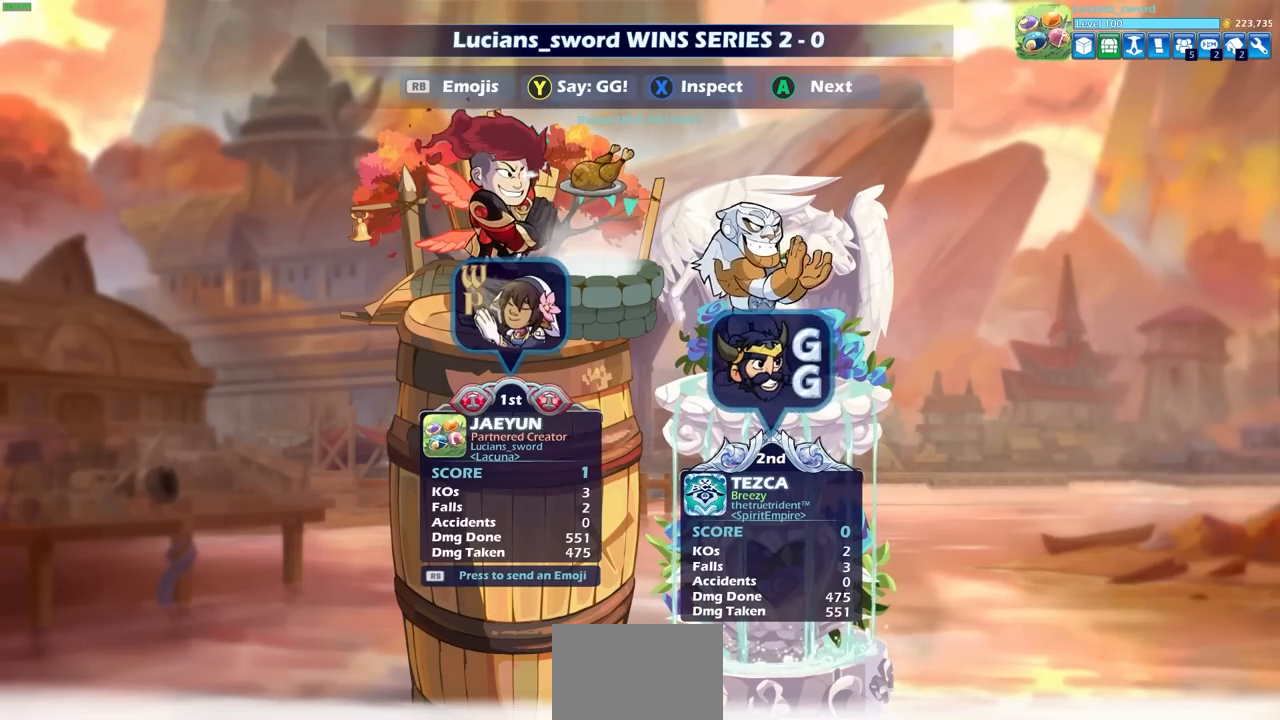
{"buttons": [], "left_stick": "center", "right_stick": "center", "events": [[50, "CROSS", "down"], [183, "CROSS", "up"]]}
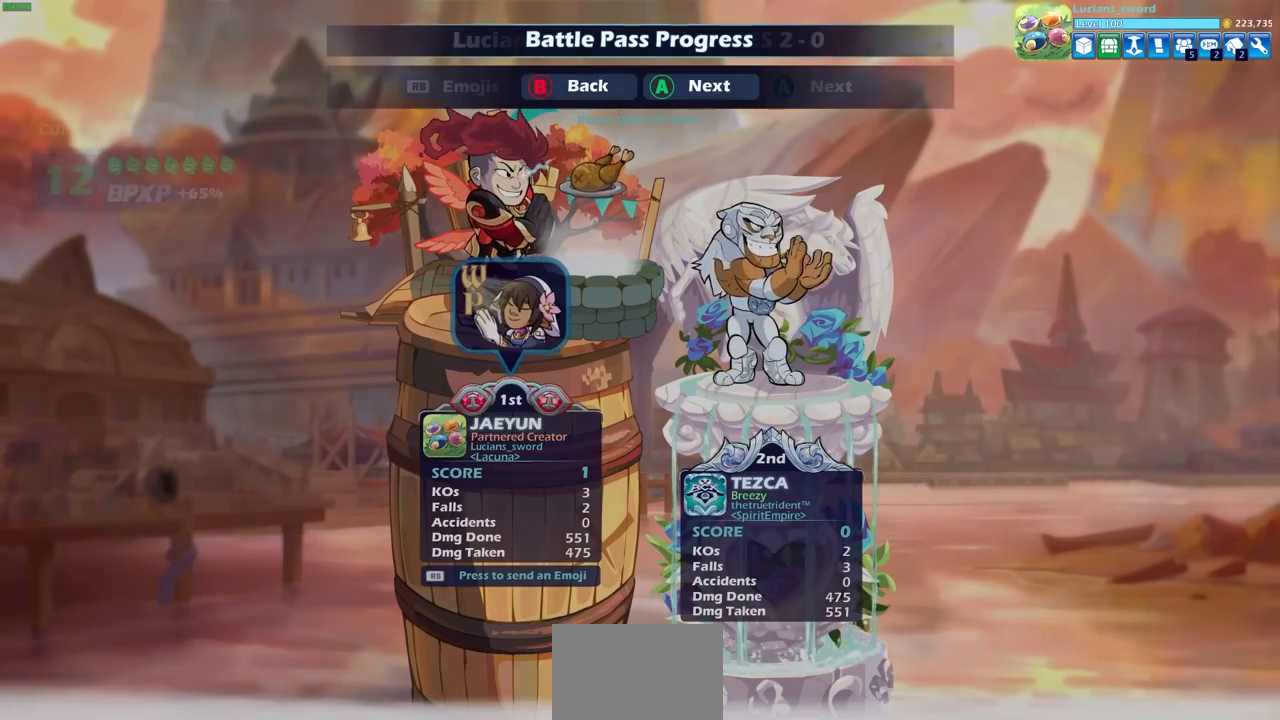
{"buttons": [], "left_stick": "center", "right_stick": "center", "events": []}
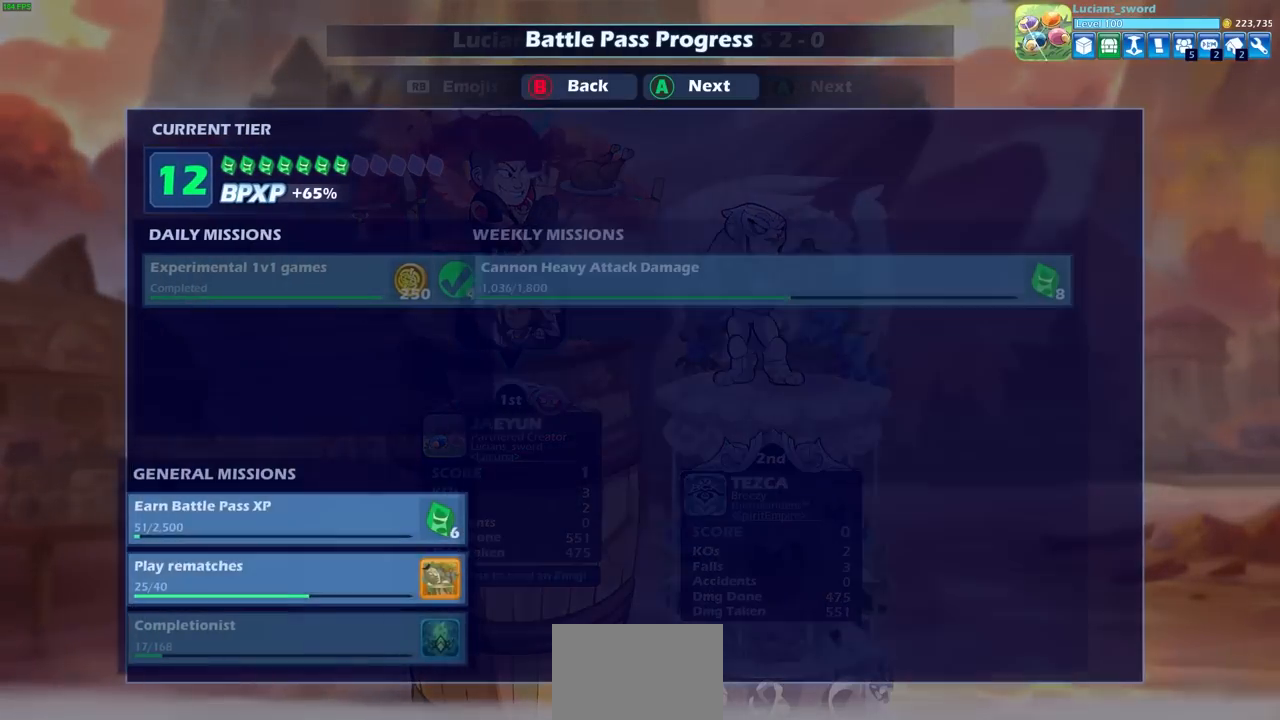
{"buttons": [], "left_stick": "center", "right_stick": "center", "events": []}
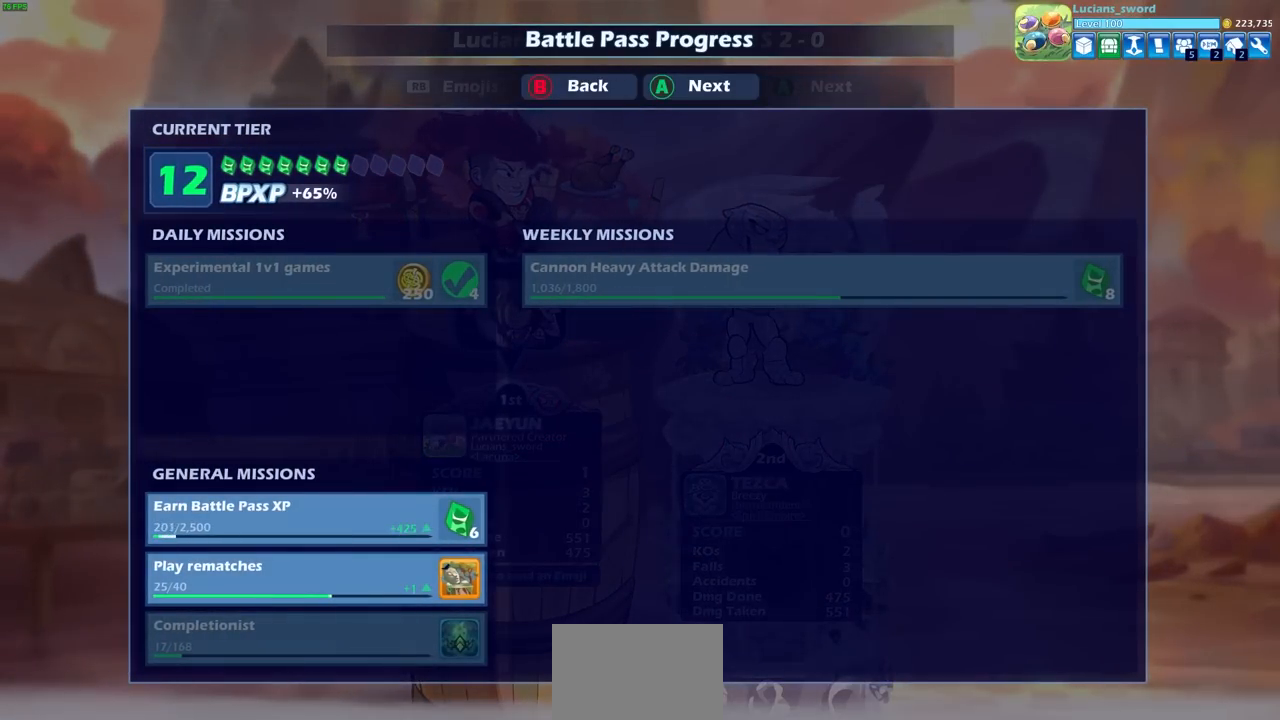
{"buttons": [], "left_stick": "center", "right_stick": "center", "events": []}
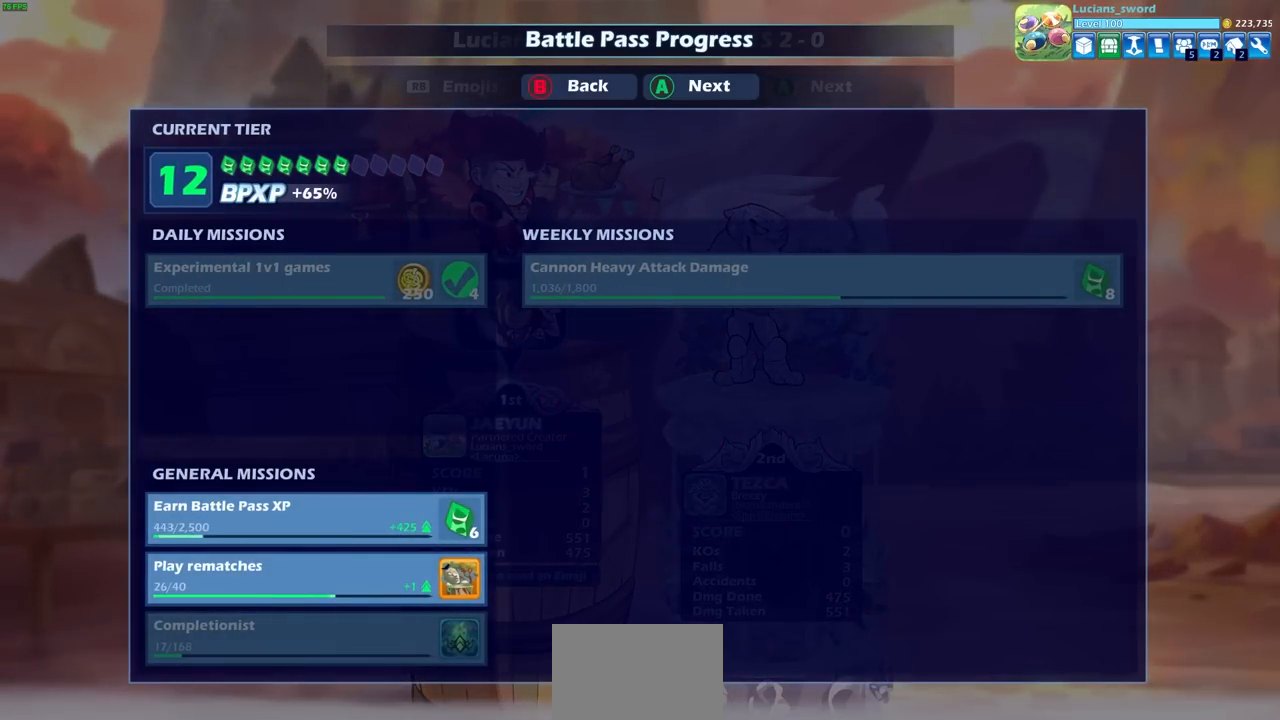
{"buttons": [], "left_stick": "center", "right_stick": "center", "events": []}
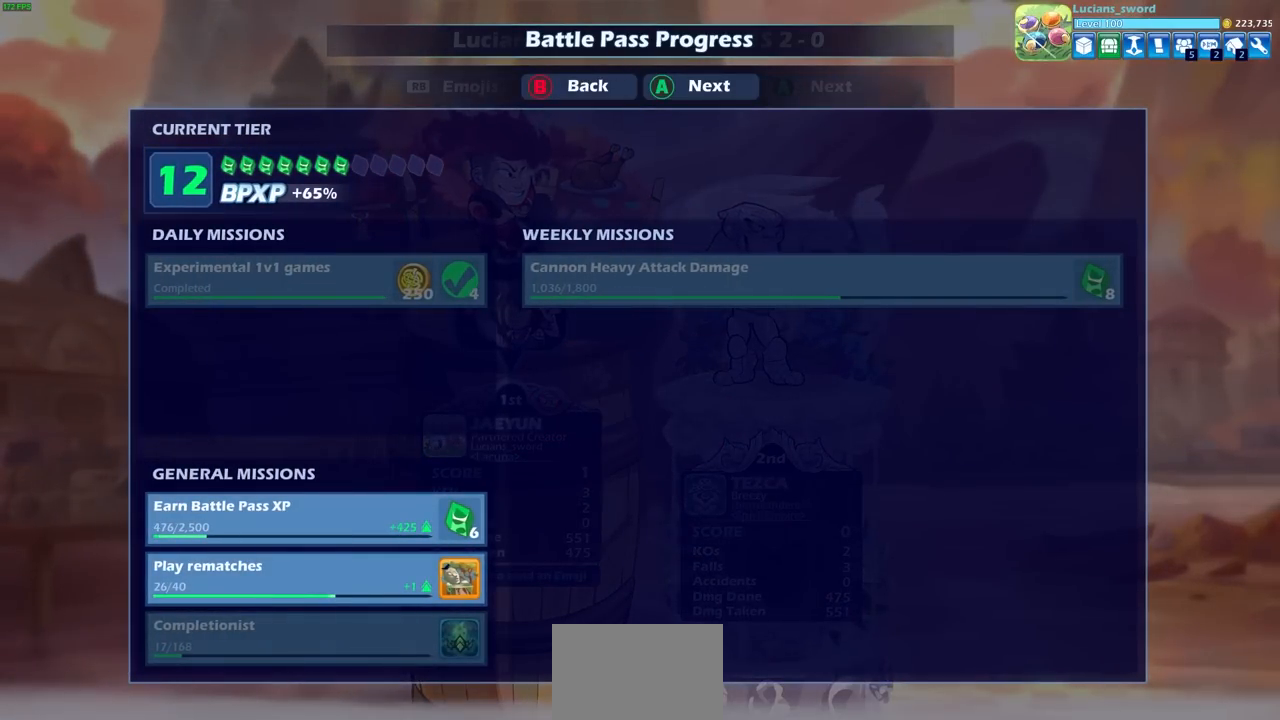
{"buttons": [], "left_stick": "center", "right_stick": "center", "events": []}
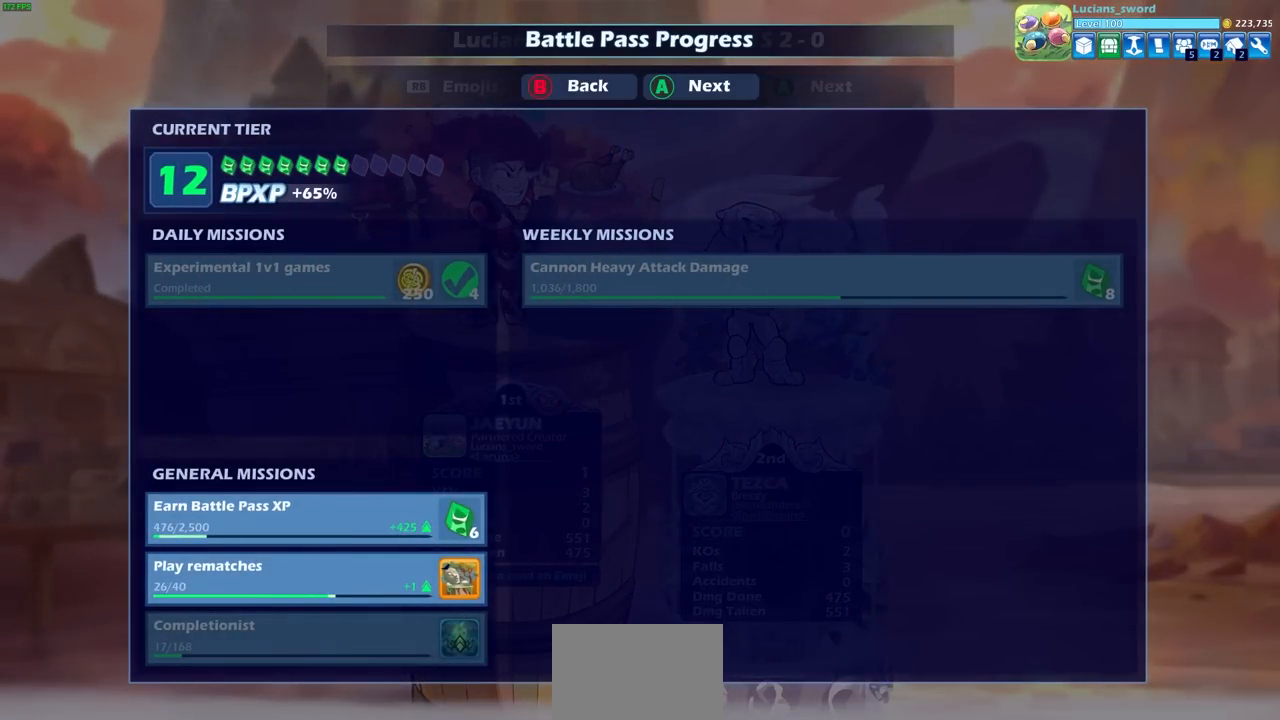
{"buttons": [], "left_stick": "center", "right_stick": "center", "events": []}
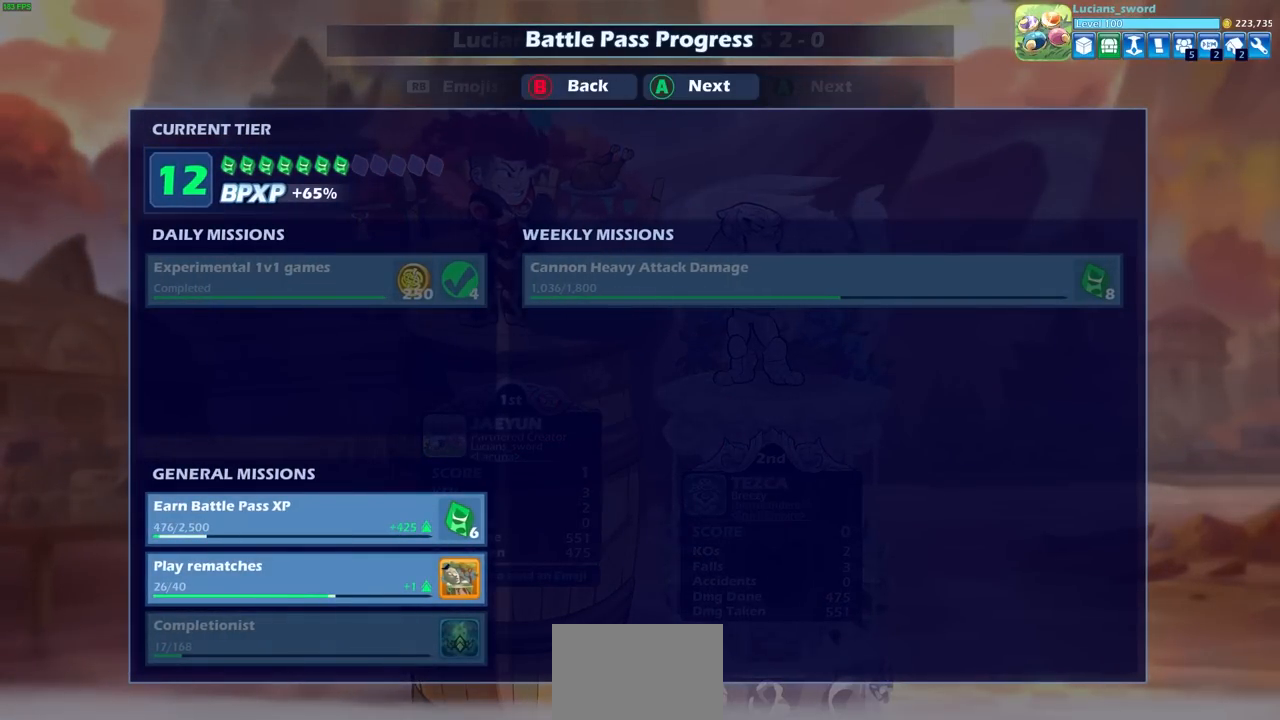
{"buttons": [], "left_stick": "center", "right_stick": "center", "events": []}
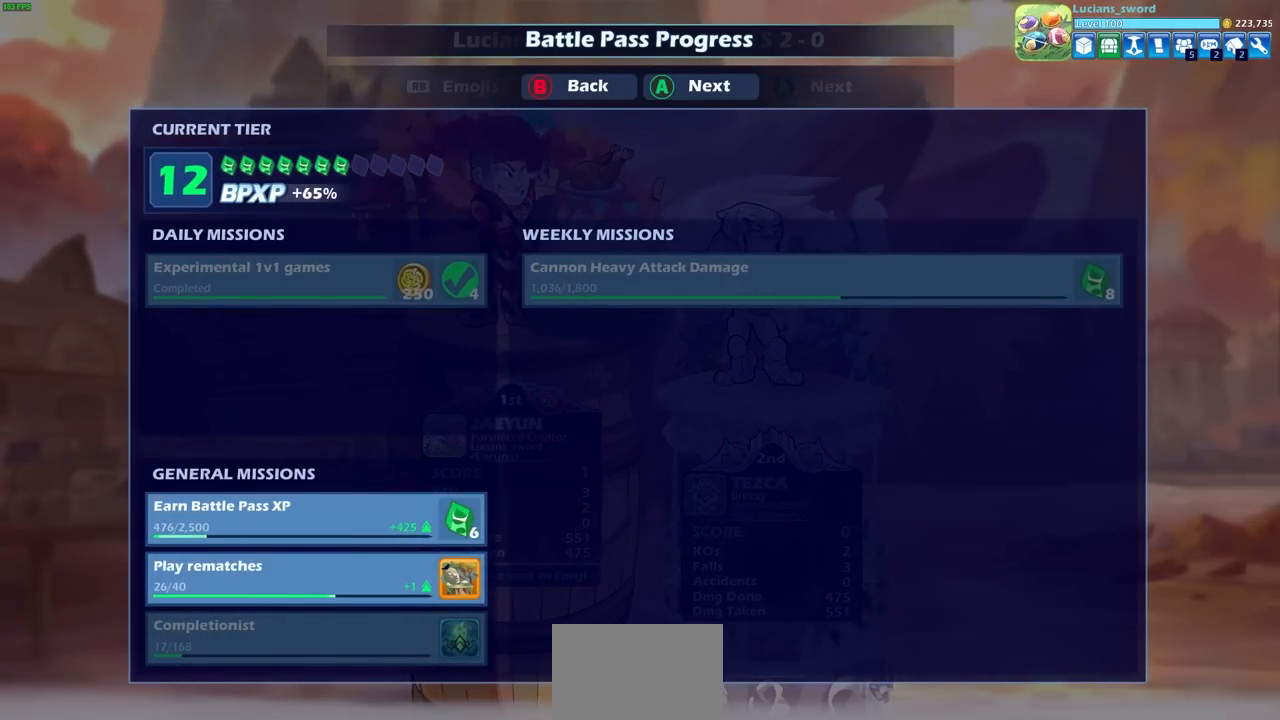
{"buttons": [], "left_stick": "center", "right_stick": "center", "events": []}
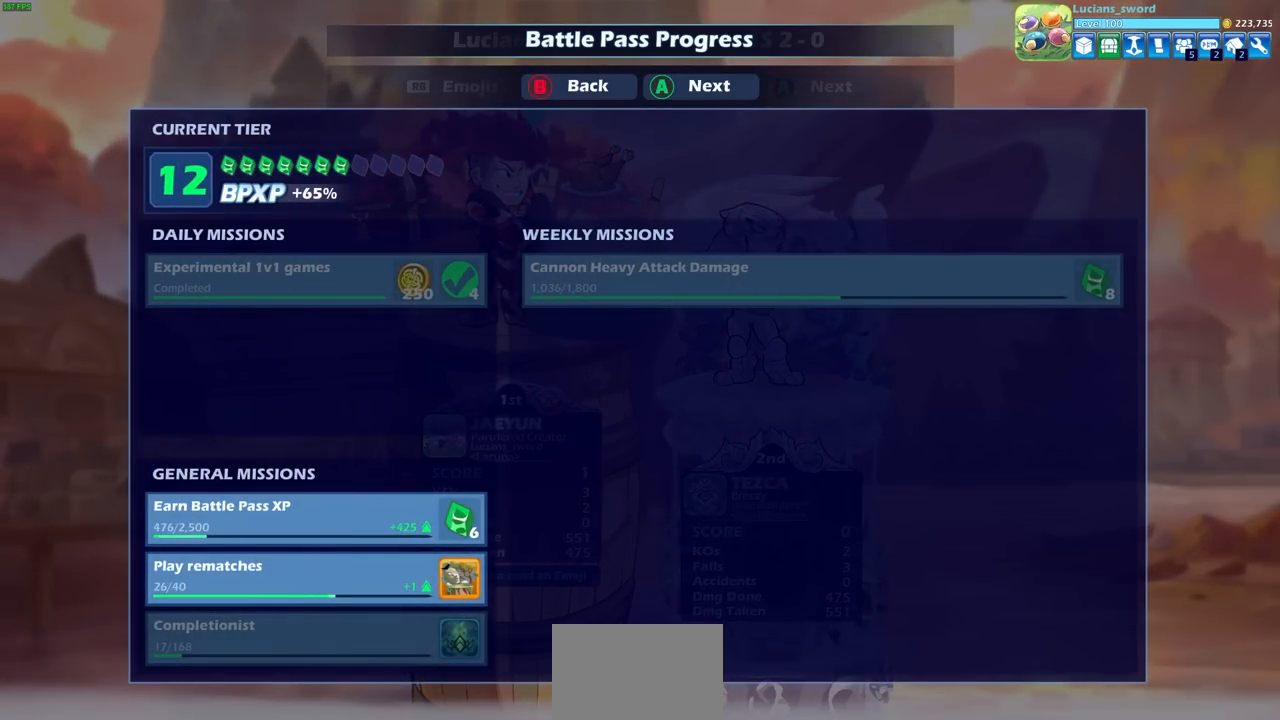
{"buttons": [], "left_stick": "center", "right_stick": "center", "events": []}
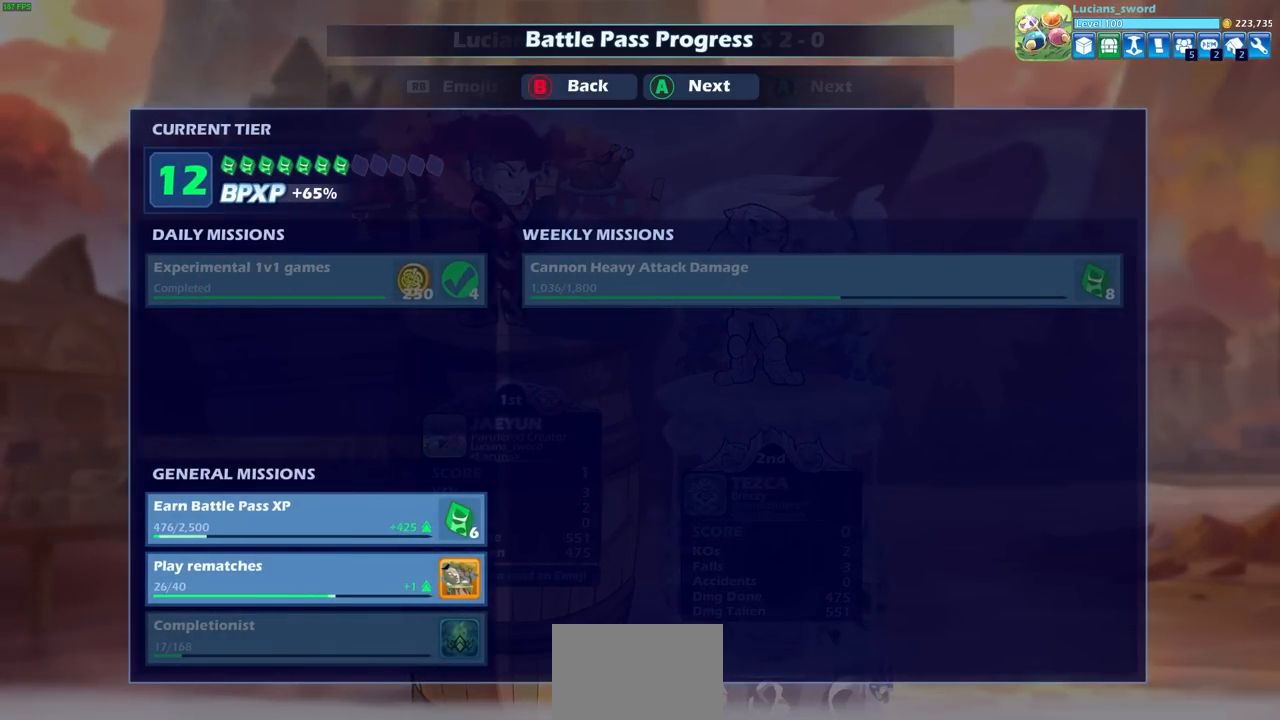
{"buttons": [], "left_stick": "center", "right_stick": "center", "events": [[117, "CROSS", "down"], [233, "CROSS", "up"]]}
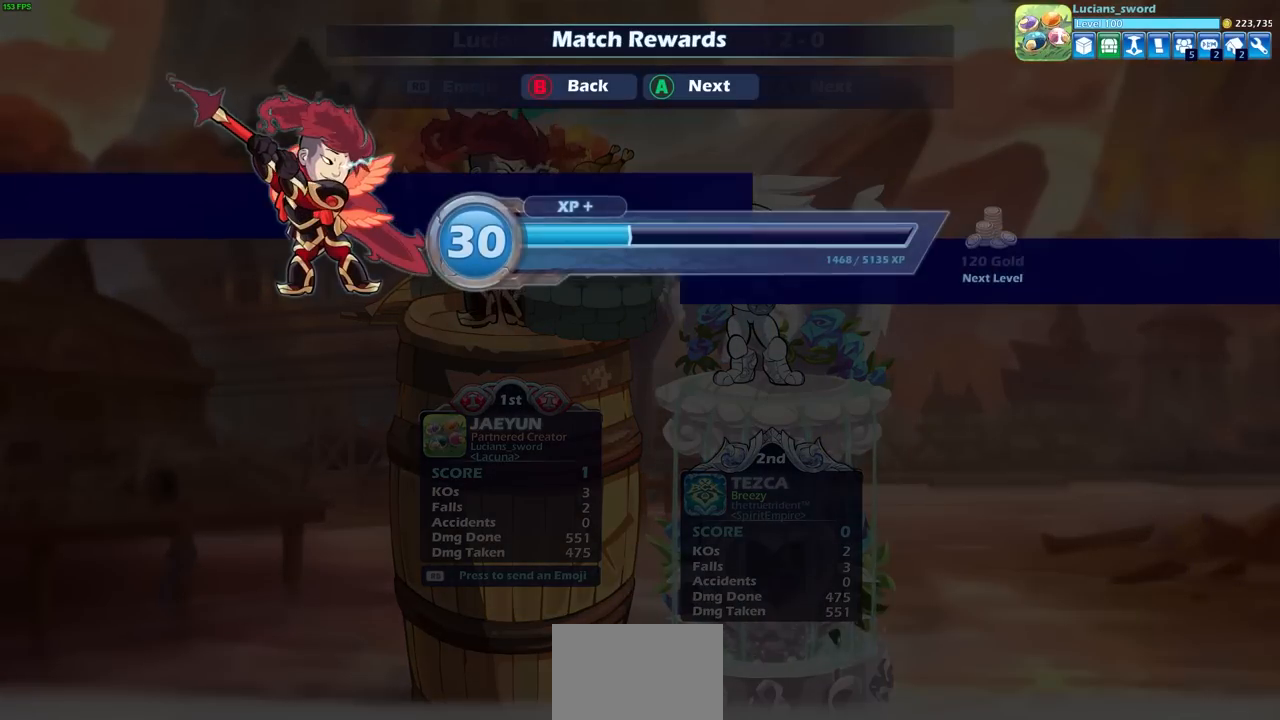
{"buttons": ["CROSS"], "left_stick": "center", "right_stick": "center", "events": [[67, "CROSS", "down"], [183, "CROSS", "up"], [417, "CROSS", "down"]]}
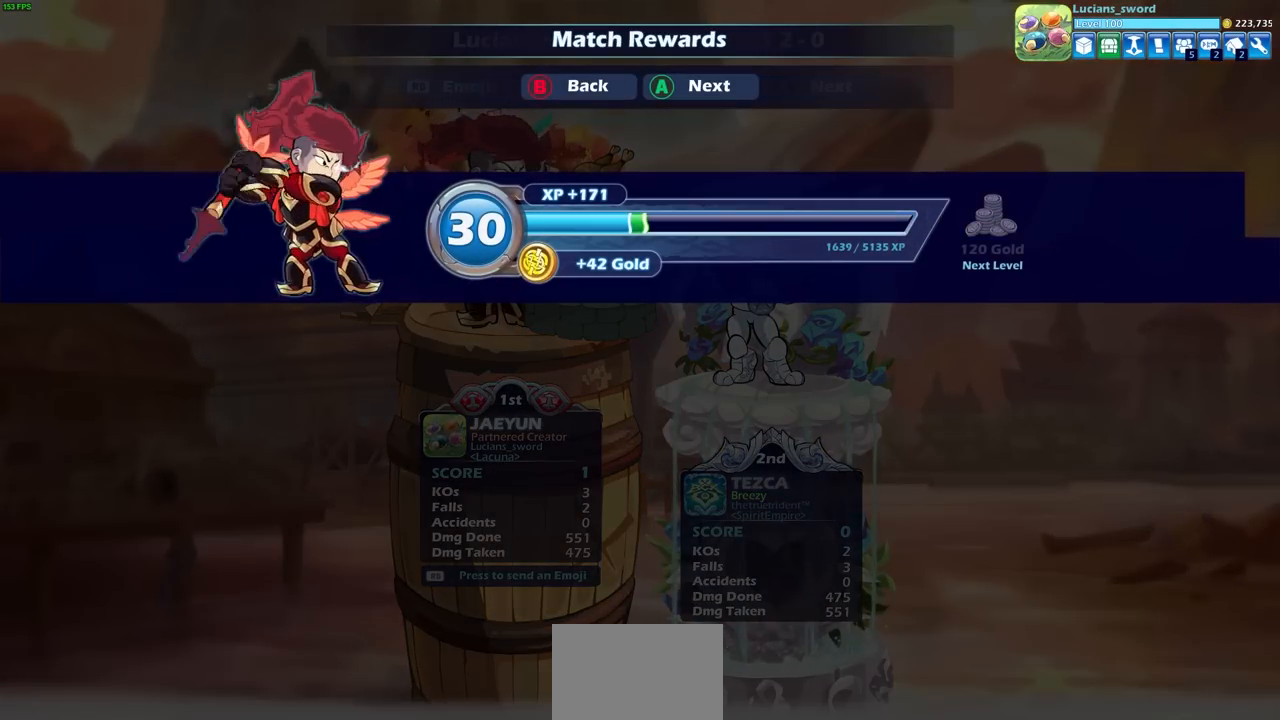
{"buttons": [], "left_stick": "center", "right_stick": "center", "events": [[67, "CROSS", "up"]]}
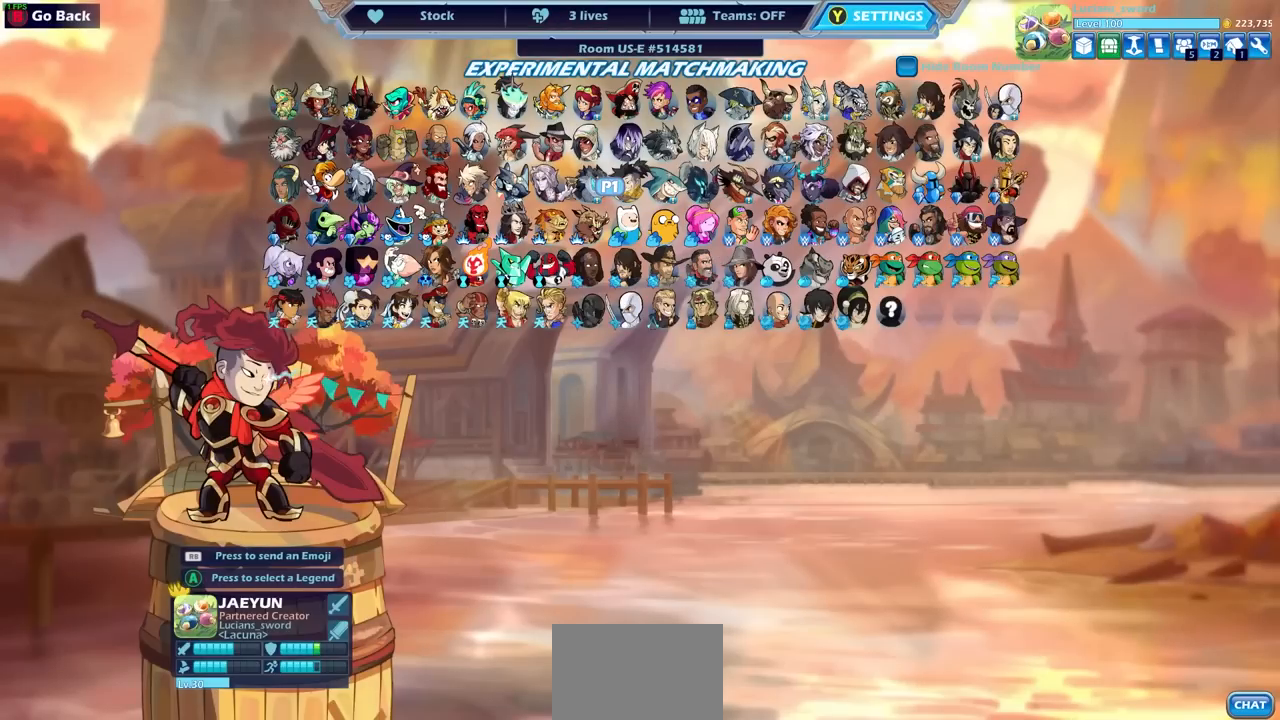
{"buttons": [], "left_stick": "center", "right_stick": "center", "events": []}
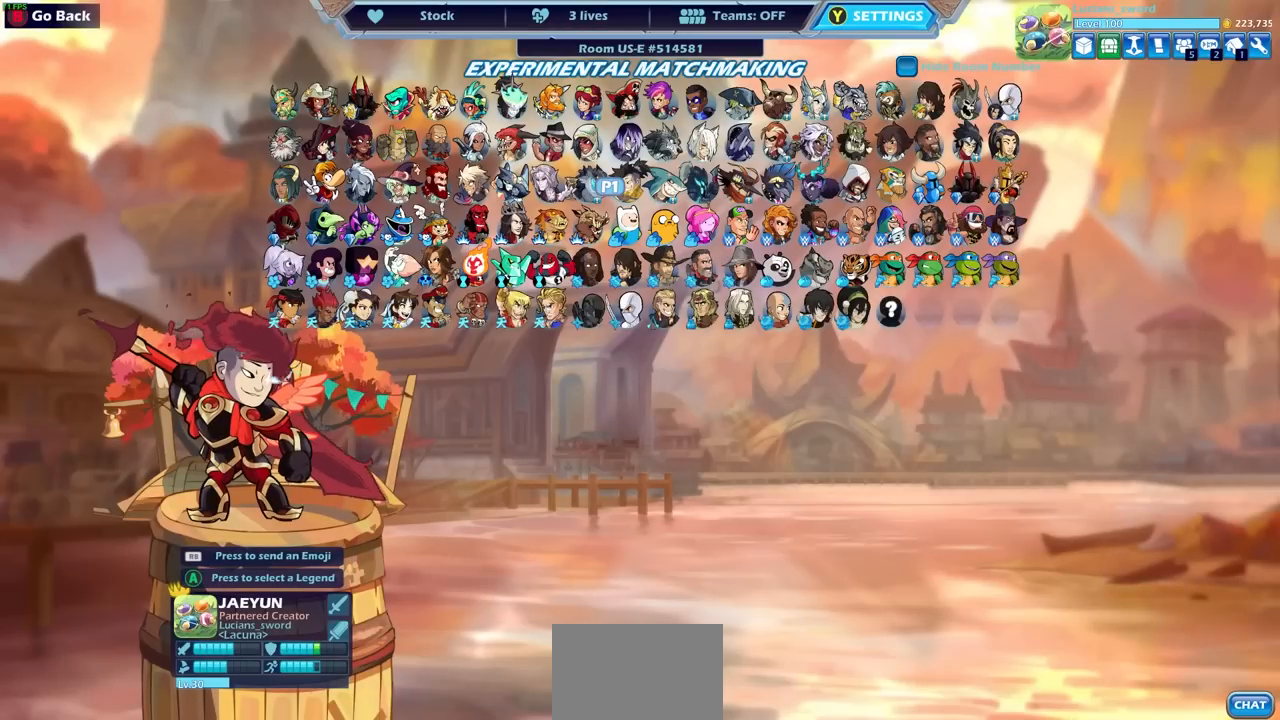
{"buttons": [], "left_stick": "center", "right_stick": "center", "events": []}
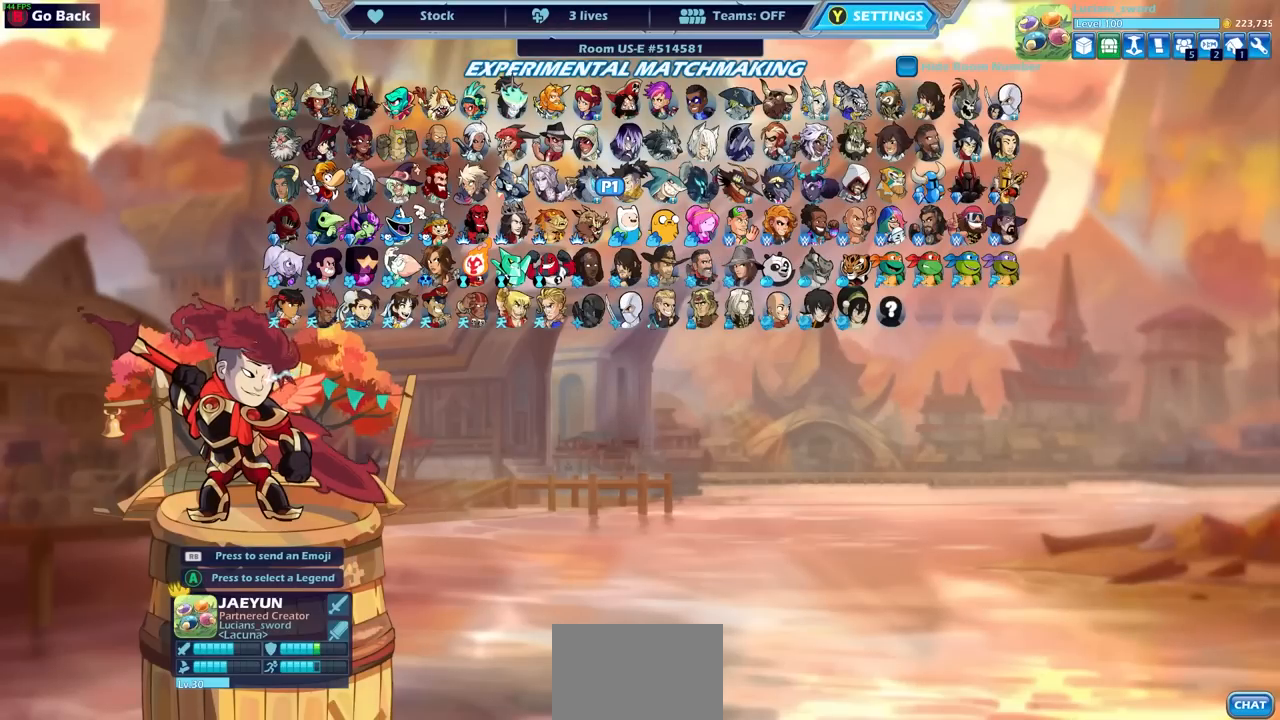
{"buttons": [], "left_stick": "center", "right_stick": "center", "events": [[267, "CROSS", "down"], [367, "CROSS", "up"]]}
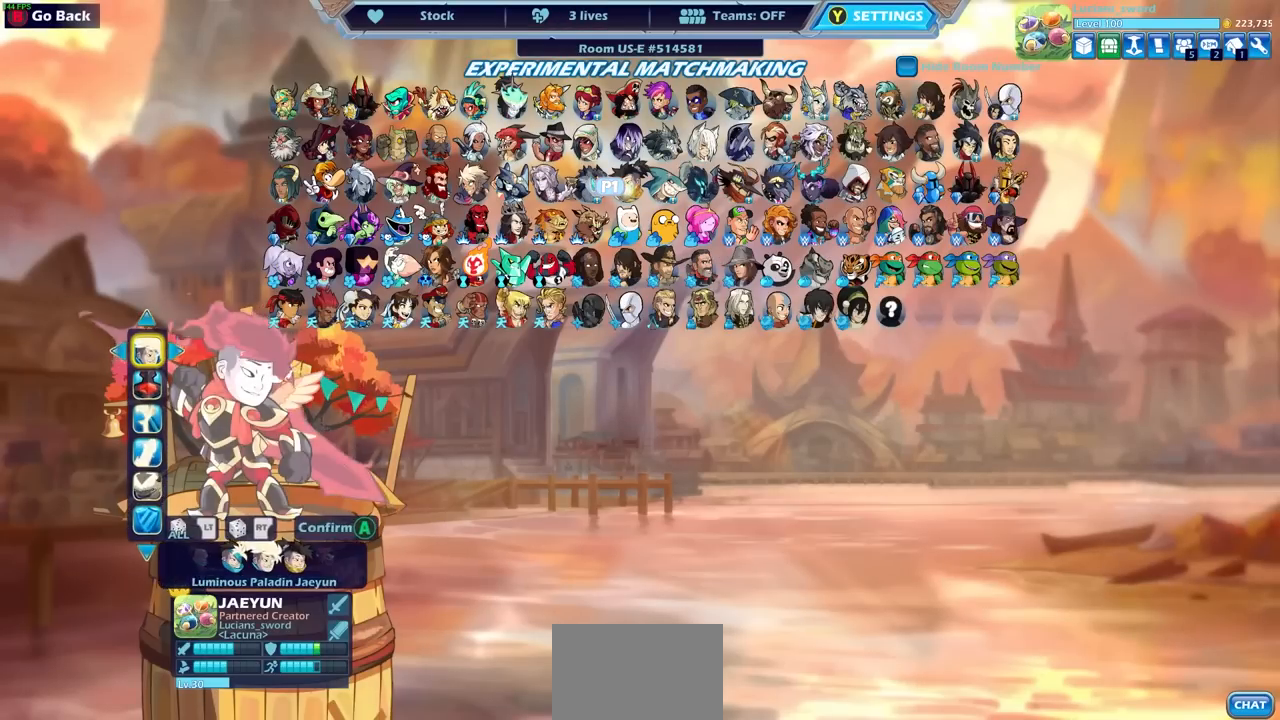
{"buttons": [], "left_stick": "center", "right_stick": "center", "events": []}
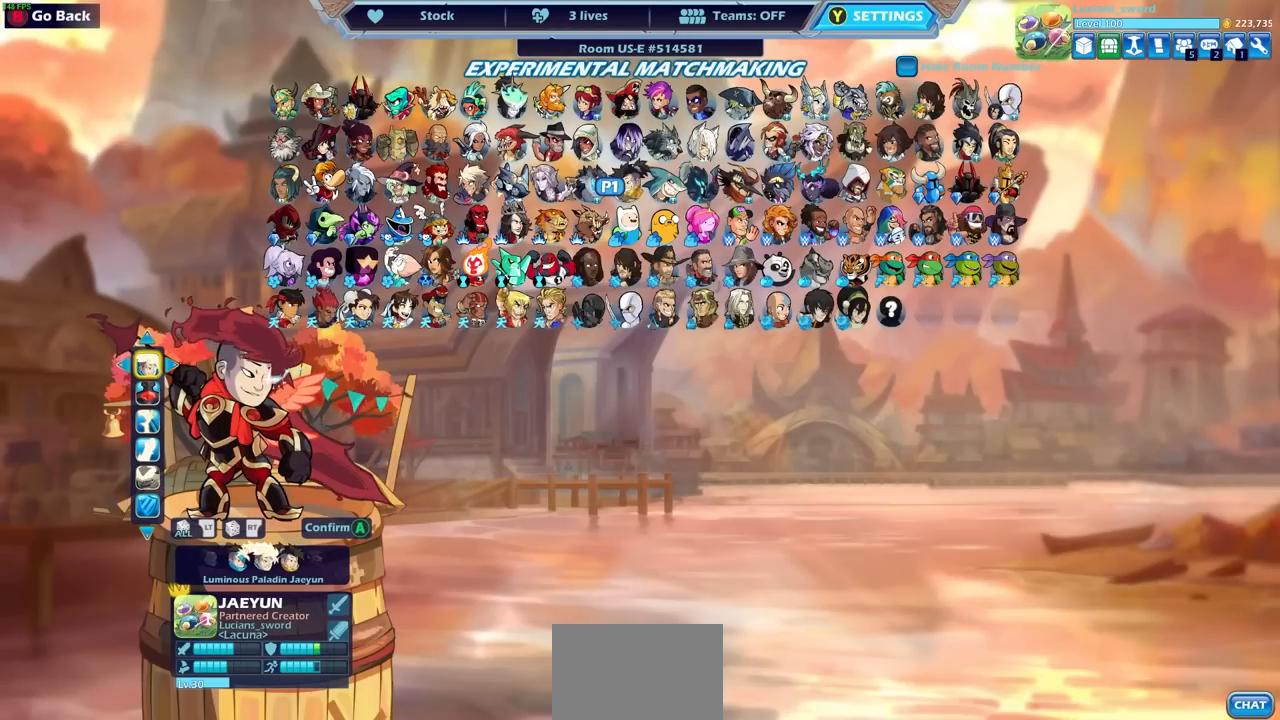
{"buttons": ["DPAD_LEFT"], "left_stick": "center", "right_stick": "center", "events": [[17, "DPAD_DOWN", "down"], [83, "DPAD_DOWN", "up"], [200, "DPAD_LEFT", "down"], [283, "DPAD_LEFT", "up"], [367, "DPAD_LEFT", "down"], [417, "DPAD_LEFT", "up"], [500, "DPAD_LEFT", "down"]]}
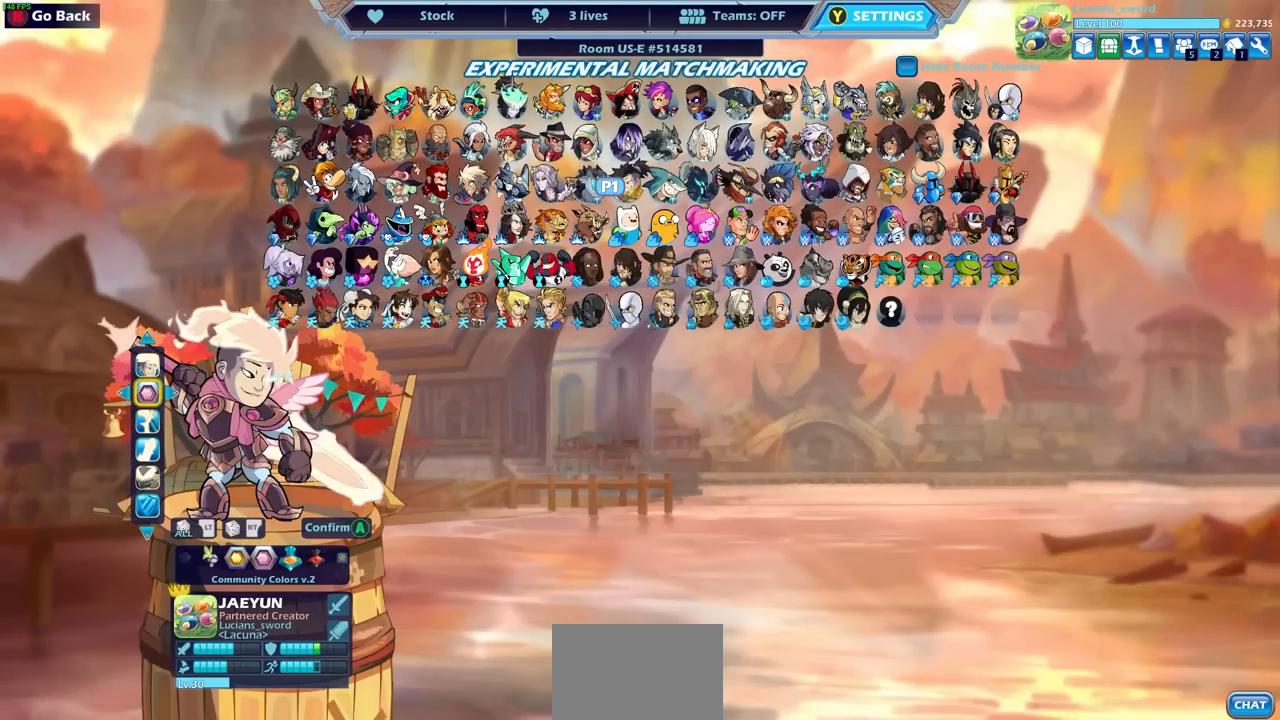
{"buttons": [], "left_stick": "center", "right_stick": "center", "events": [[67, "DPAD_LEFT", "up"], [150, "DPAD_LEFT", "down"], [217, "DPAD_LEFT", "up"], [317, "DPAD_LEFT", "down"], [367, "DPAD_LEFT", "up"], [433, "DPAD_LEFT", "down"], [500, "DPAD_LEFT", "up"]]}